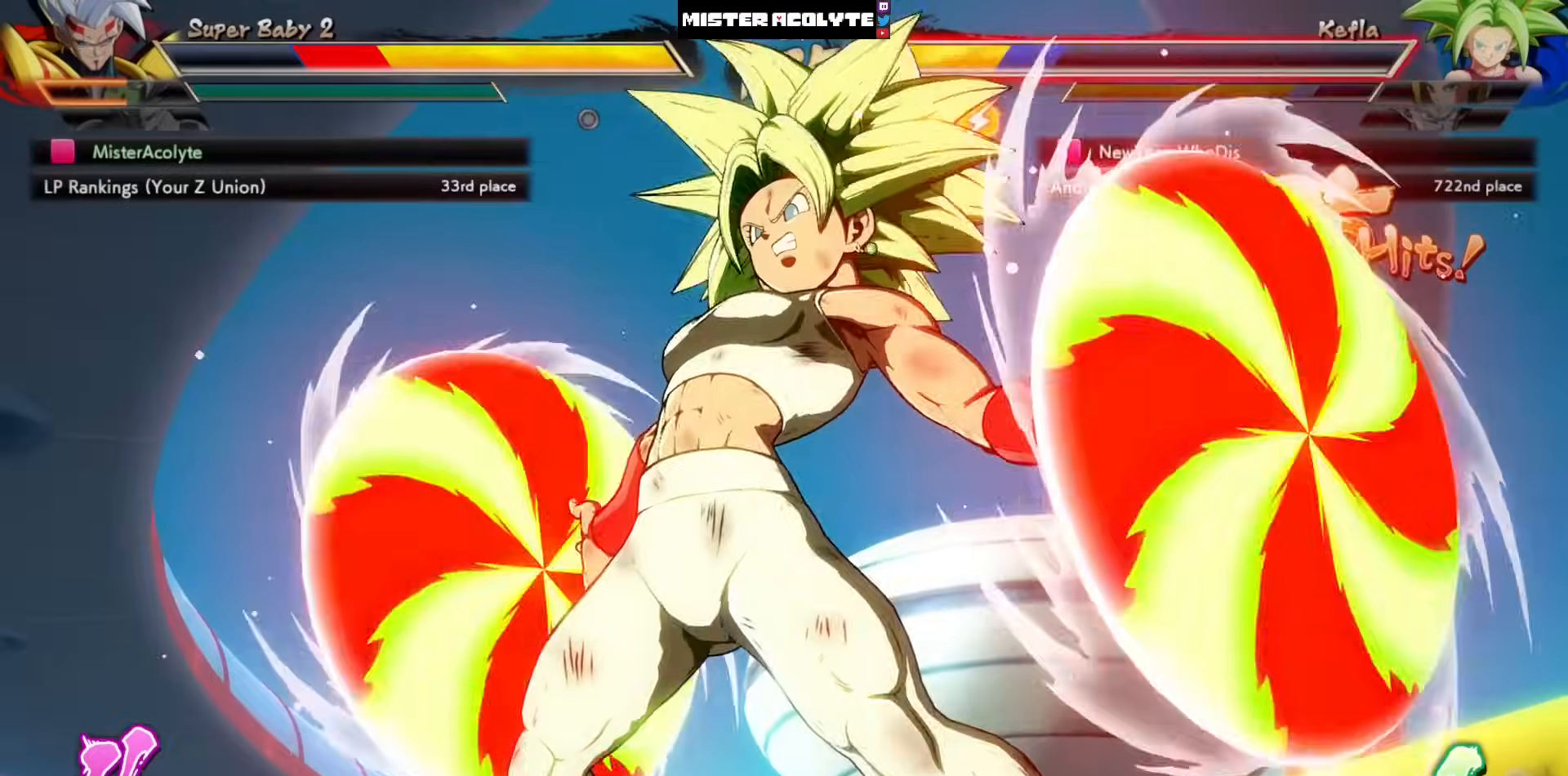
Gameplay with a controller (PlayStation layout); each line is a JSON object with the inputs held at the frame after it. "events" lists button and stick changes between this image and that frame as [ms after this image, input, new state], when the widget could be followed in between. Not read: DPAD_DOWN DPAD_RIGHT DPAD_UP L1 L2 R3 SELECT START right_stick.
{"buttons": [], "left_stick": "center", "events": []}
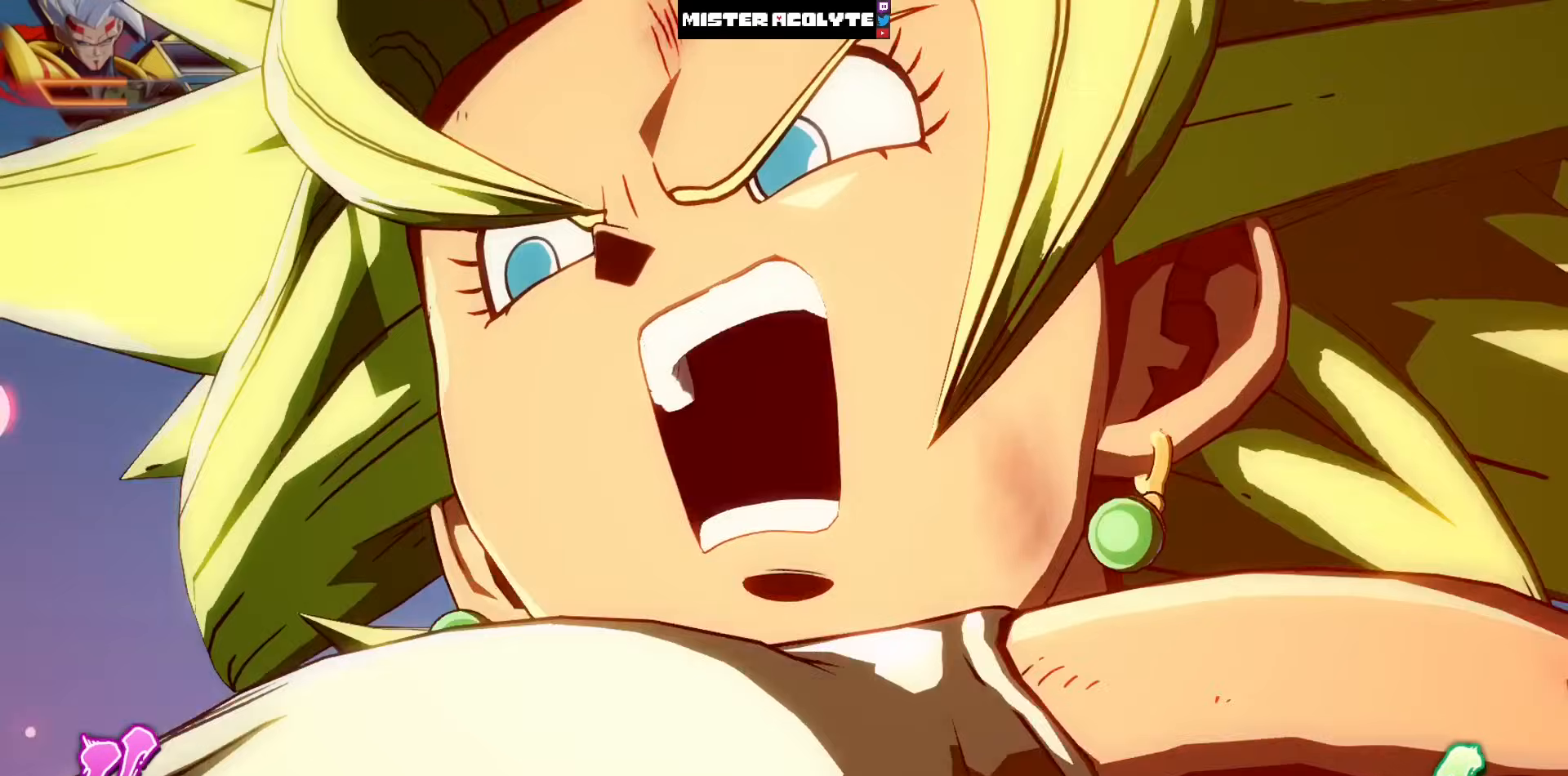
{"buttons": [], "left_stick": "center", "events": []}
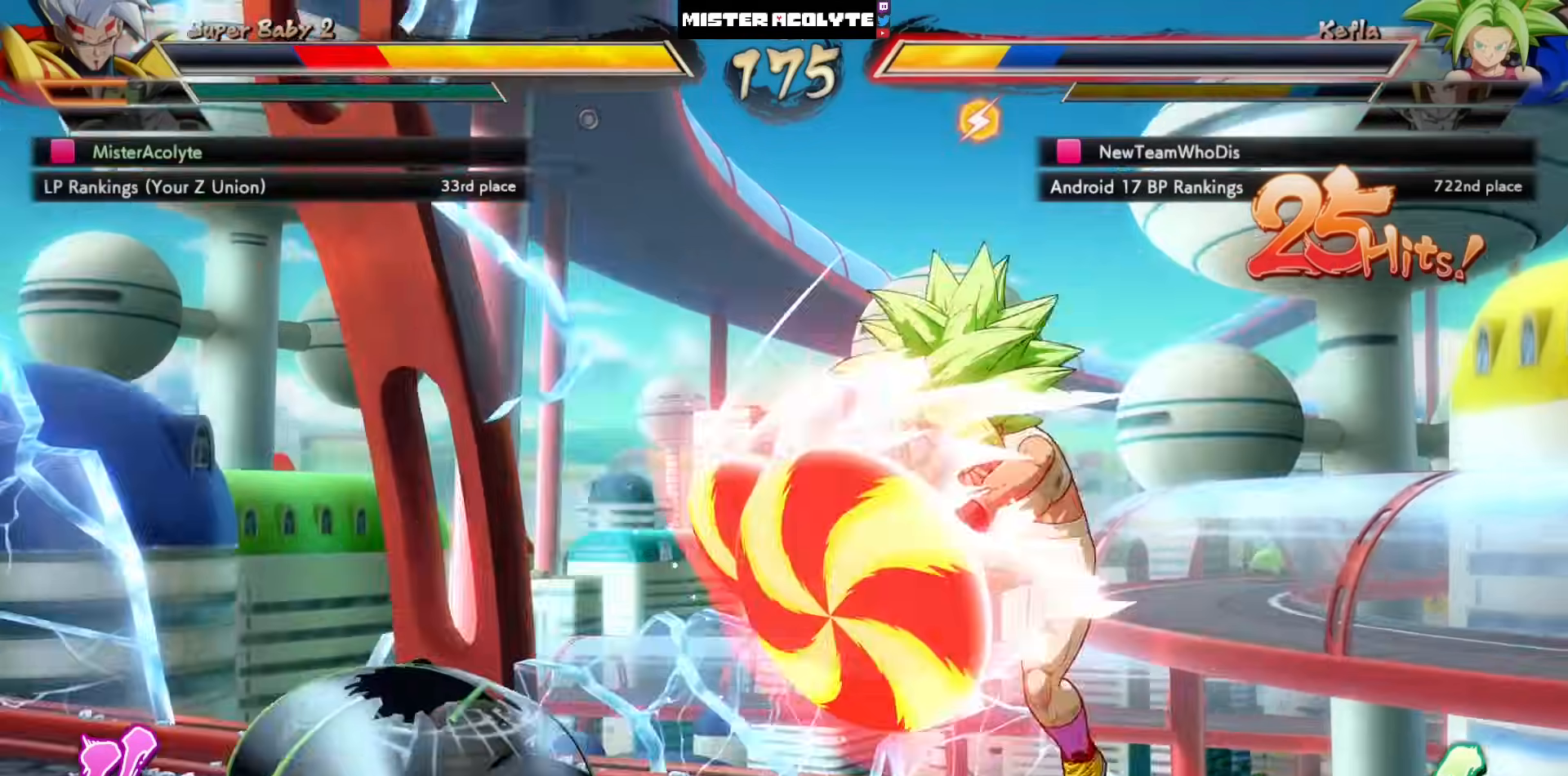
{"buttons": ["DPAD_LEFT"], "left_stick": "center", "events": [[383, "DPAD_LEFT", "down"]]}
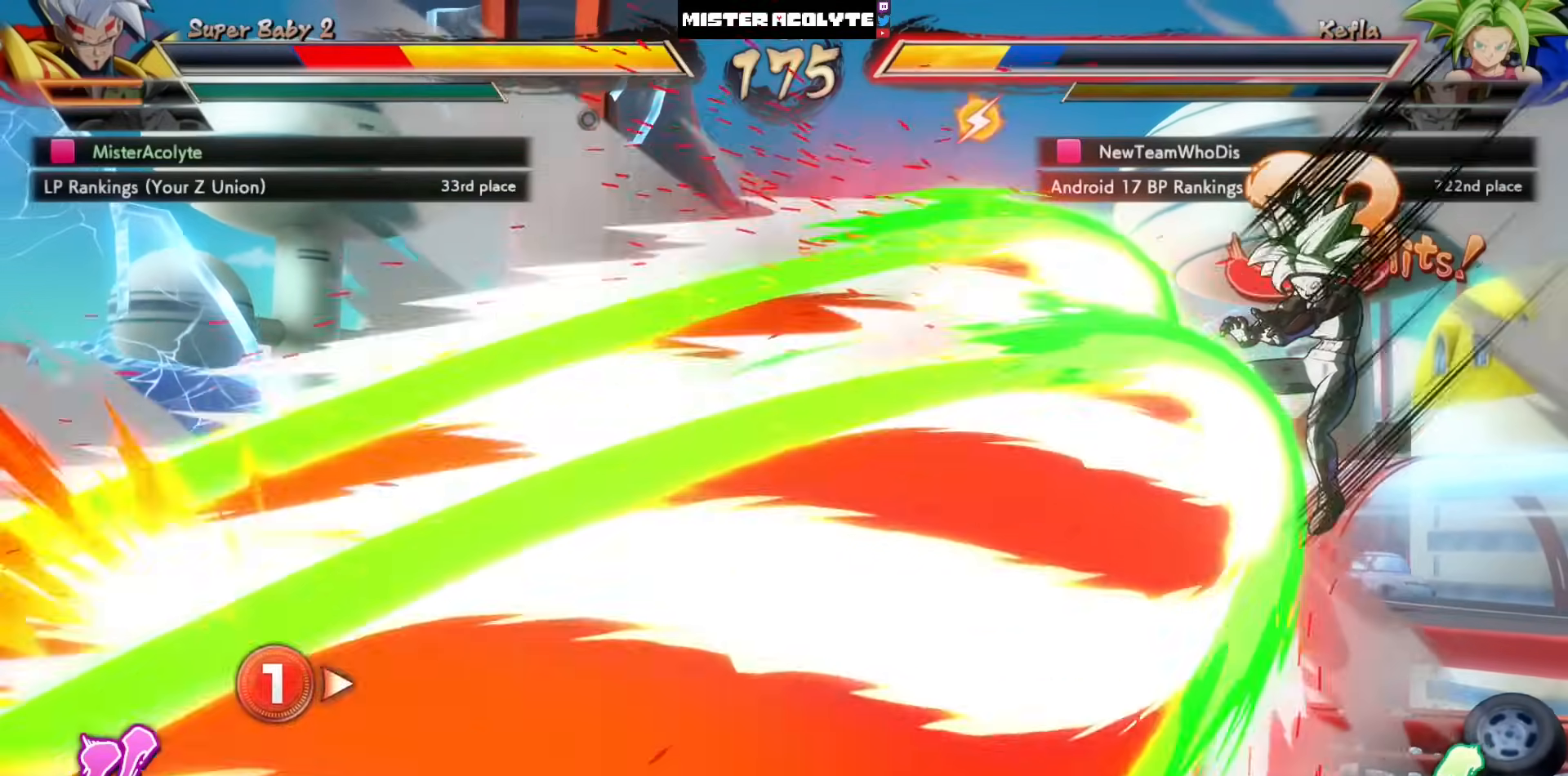
{"buttons": ["SQUARE", "DPAD_LEFT"], "left_stick": "center", "events": [[83, "SQUARE", "down"]]}
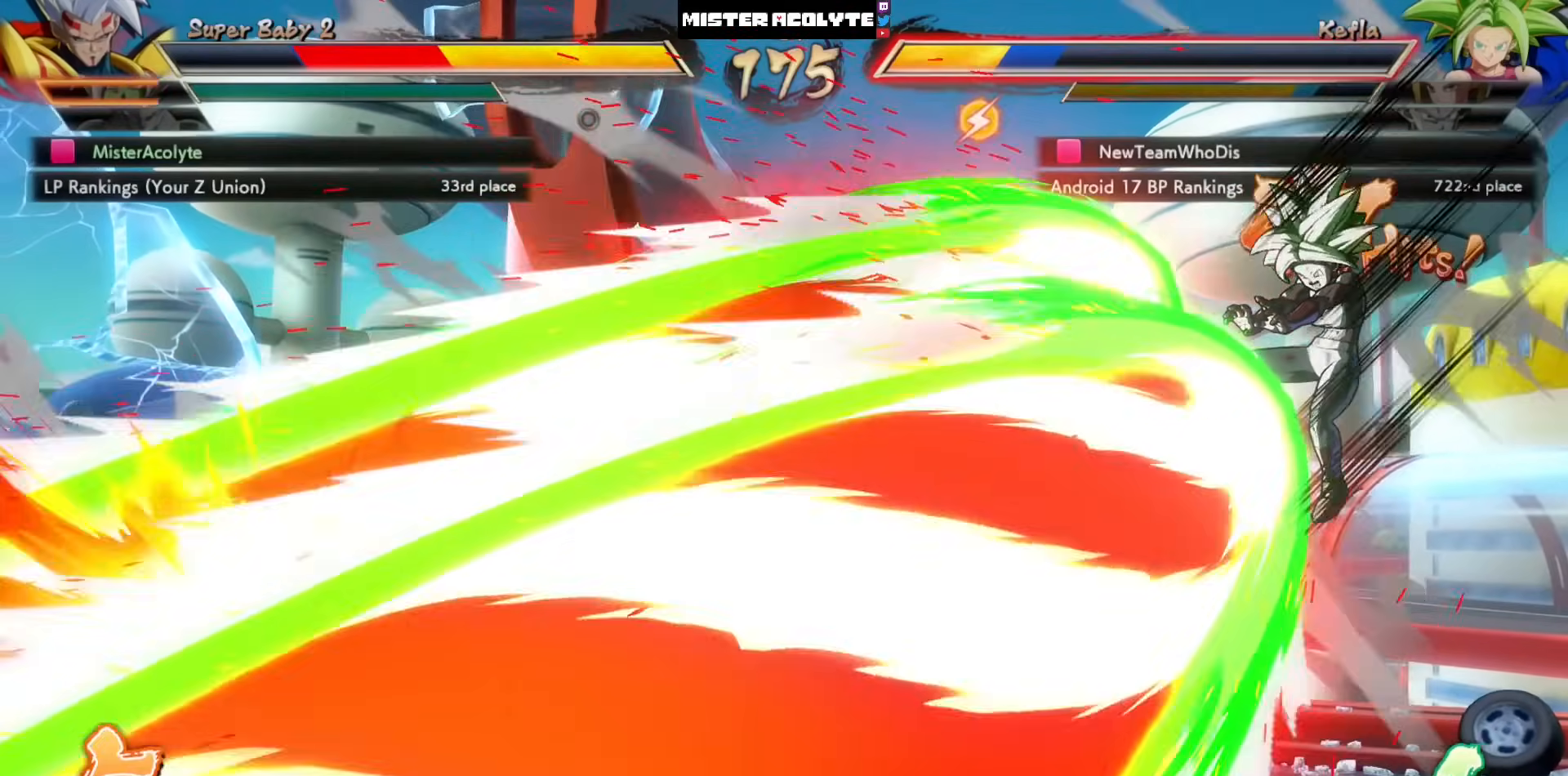
{"buttons": ["SQUARE", "DPAD_LEFT"], "left_stick": "center", "events": []}
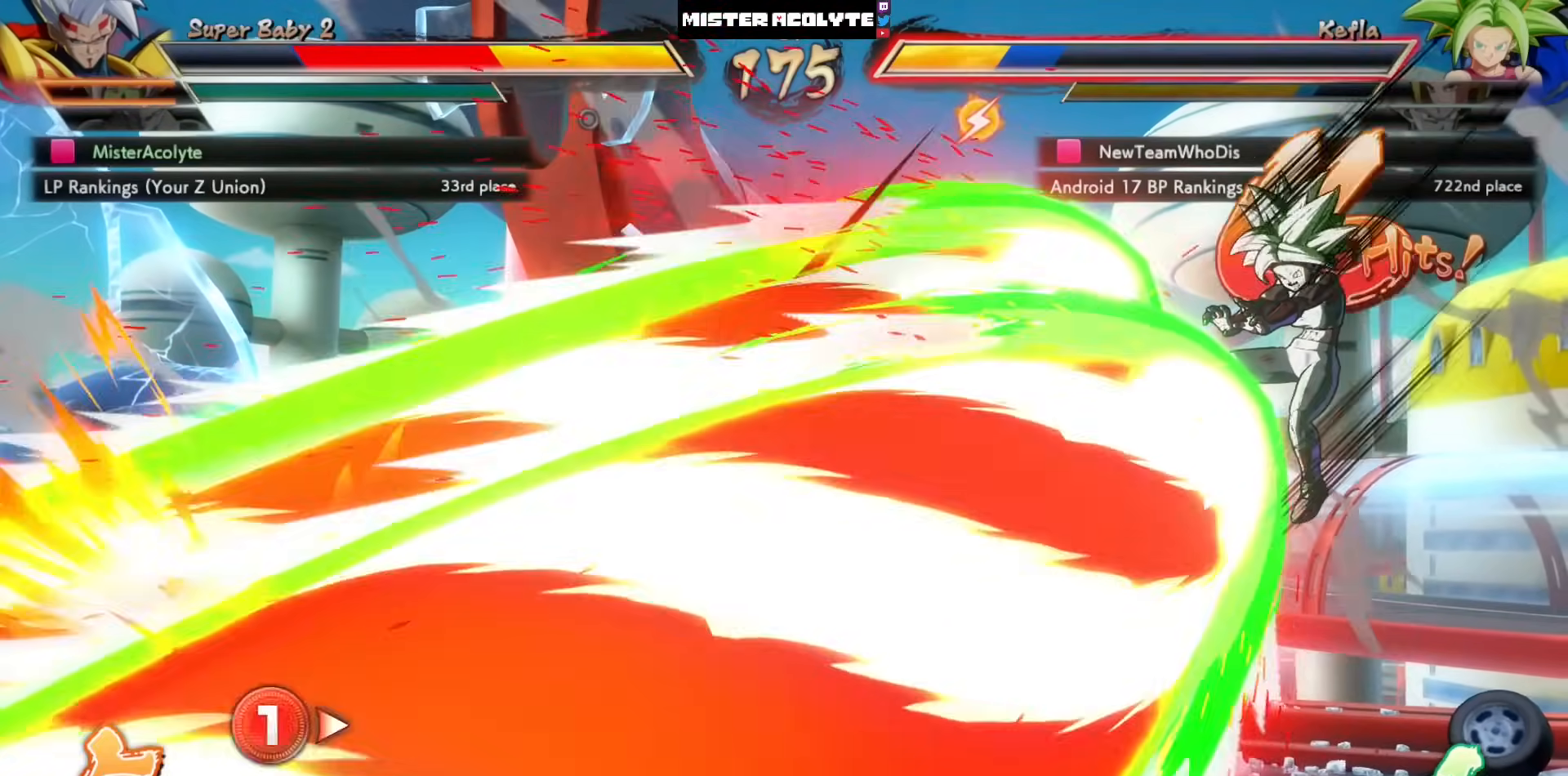
{"buttons": ["DPAD_LEFT"], "left_stick": "center", "events": [[450, "SQUARE", "up"]]}
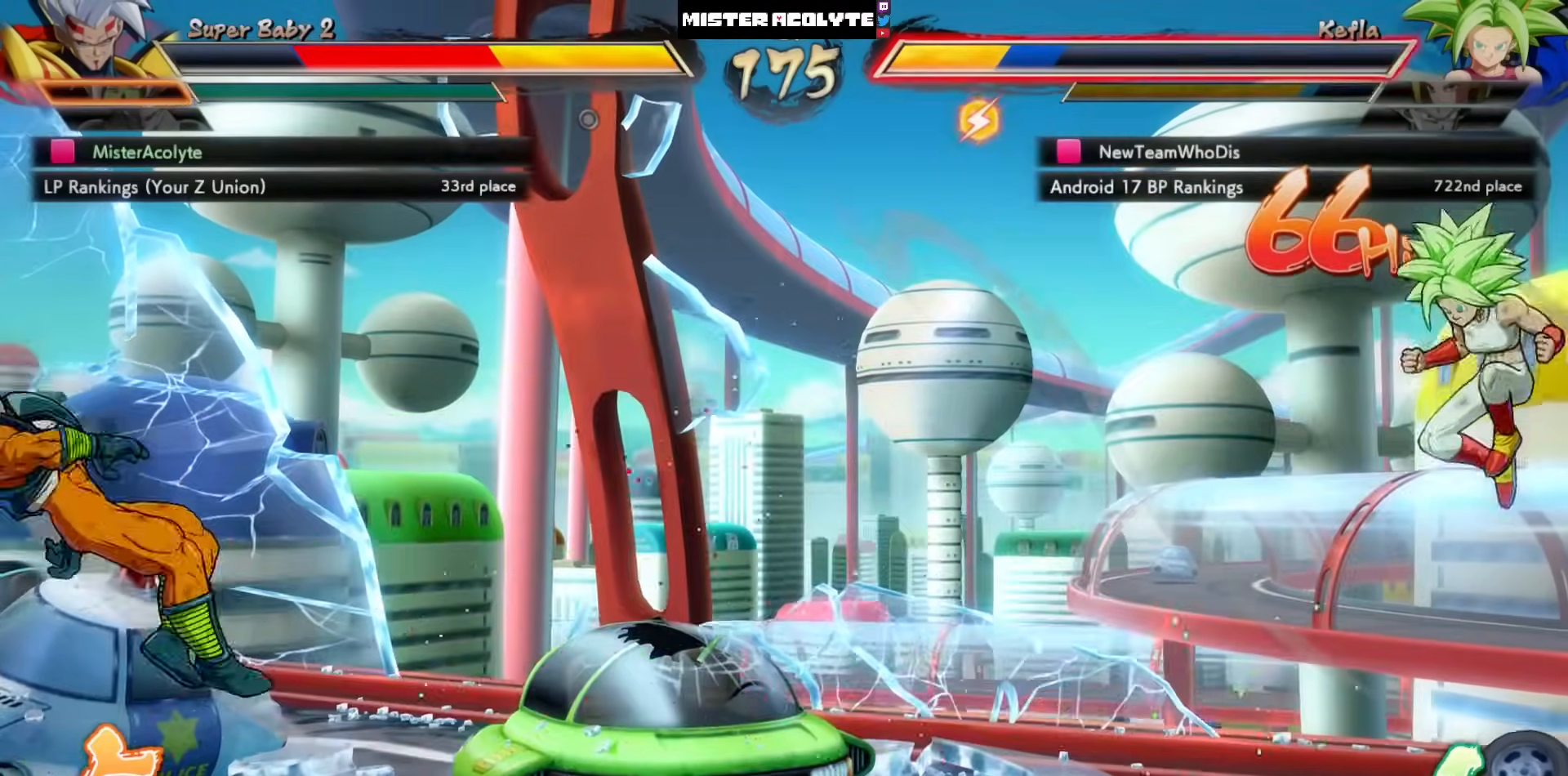
{"buttons": ["DPAD_LEFT"], "left_stick": "center", "events": []}
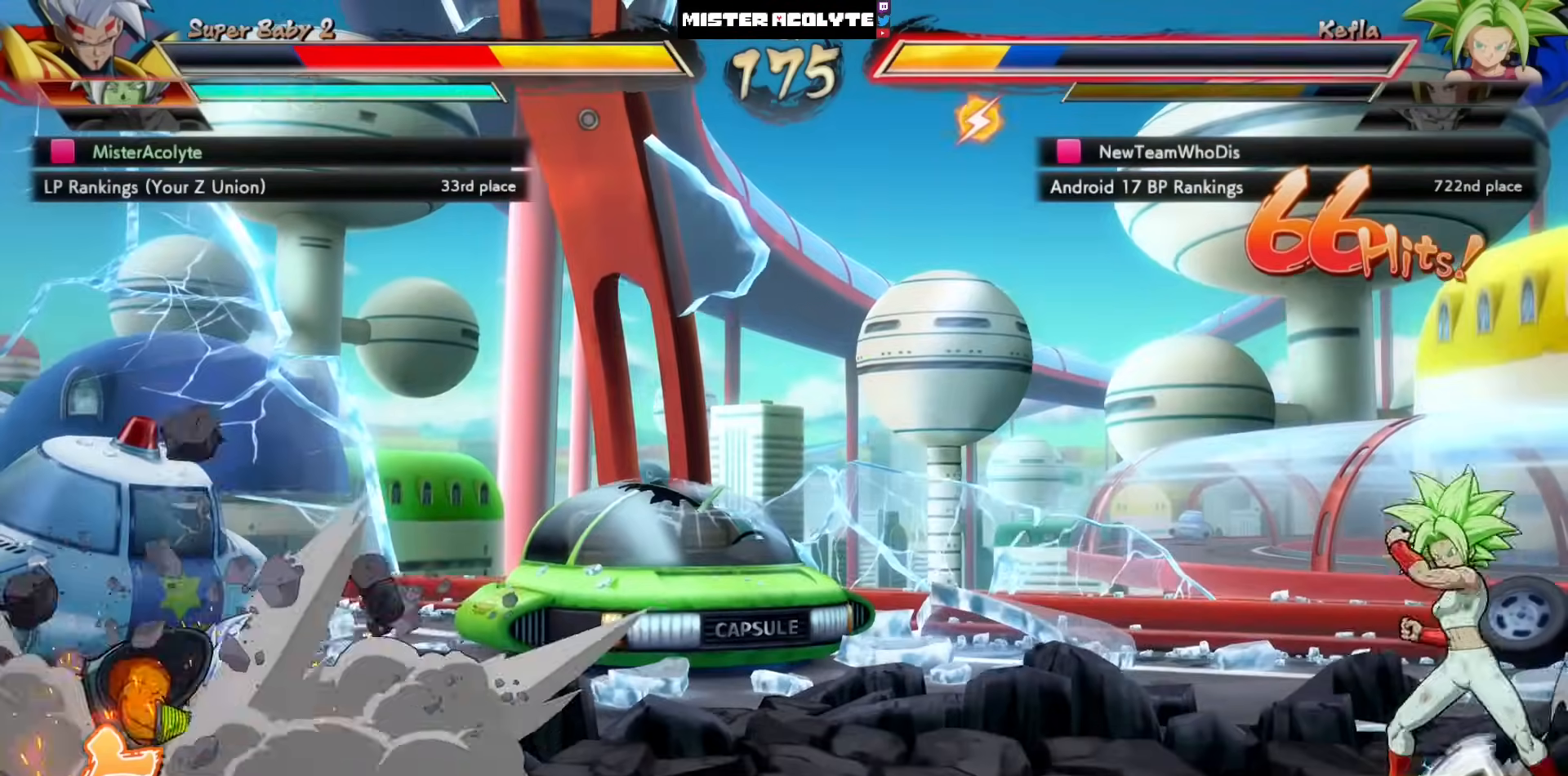
{"buttons": ["DPAD_LEFT"], "left_stick": "center", "events": []}
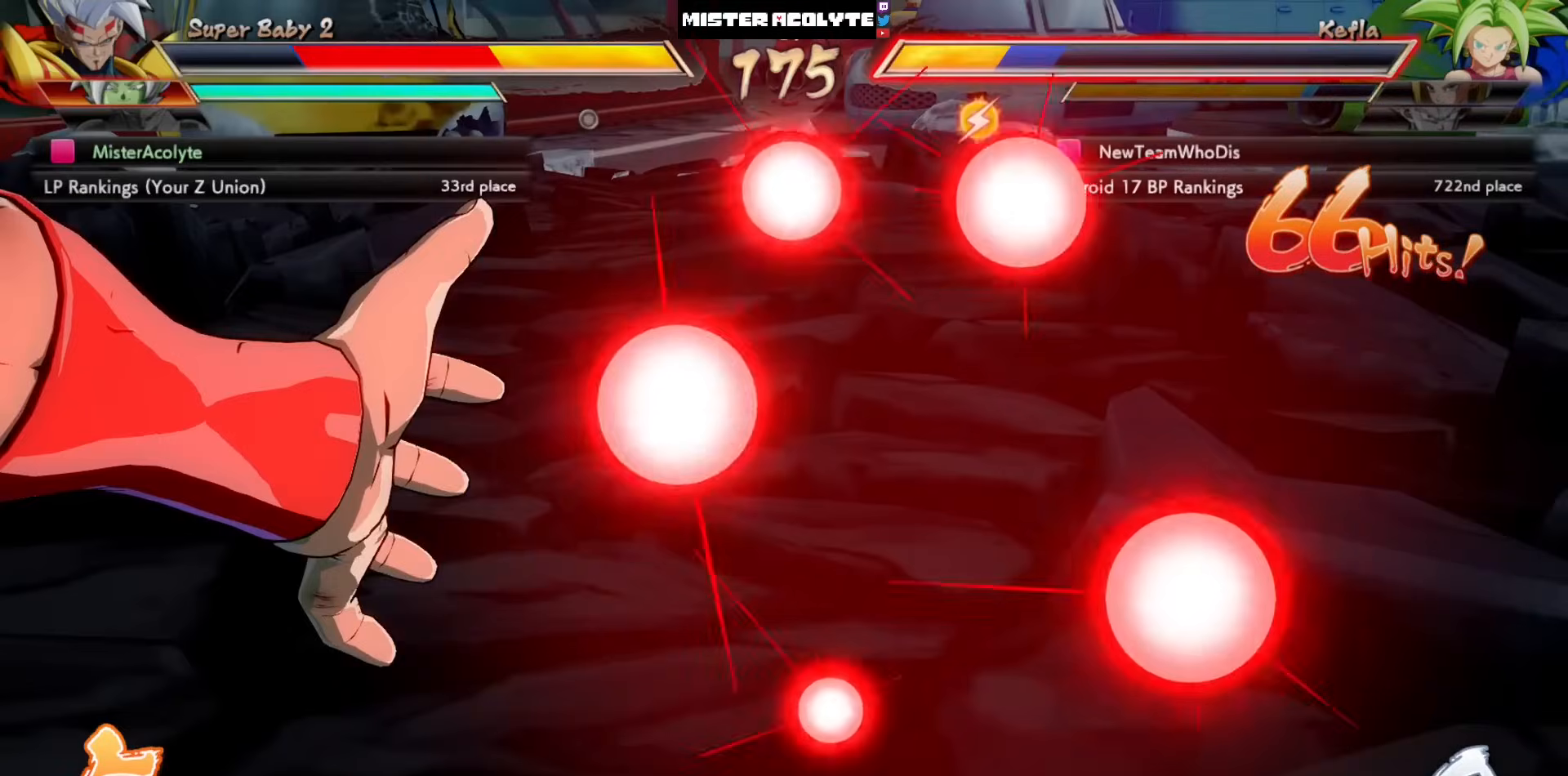
{"buttons": ["DPAD_LEFT"], "left_stick": "center", "events": []}
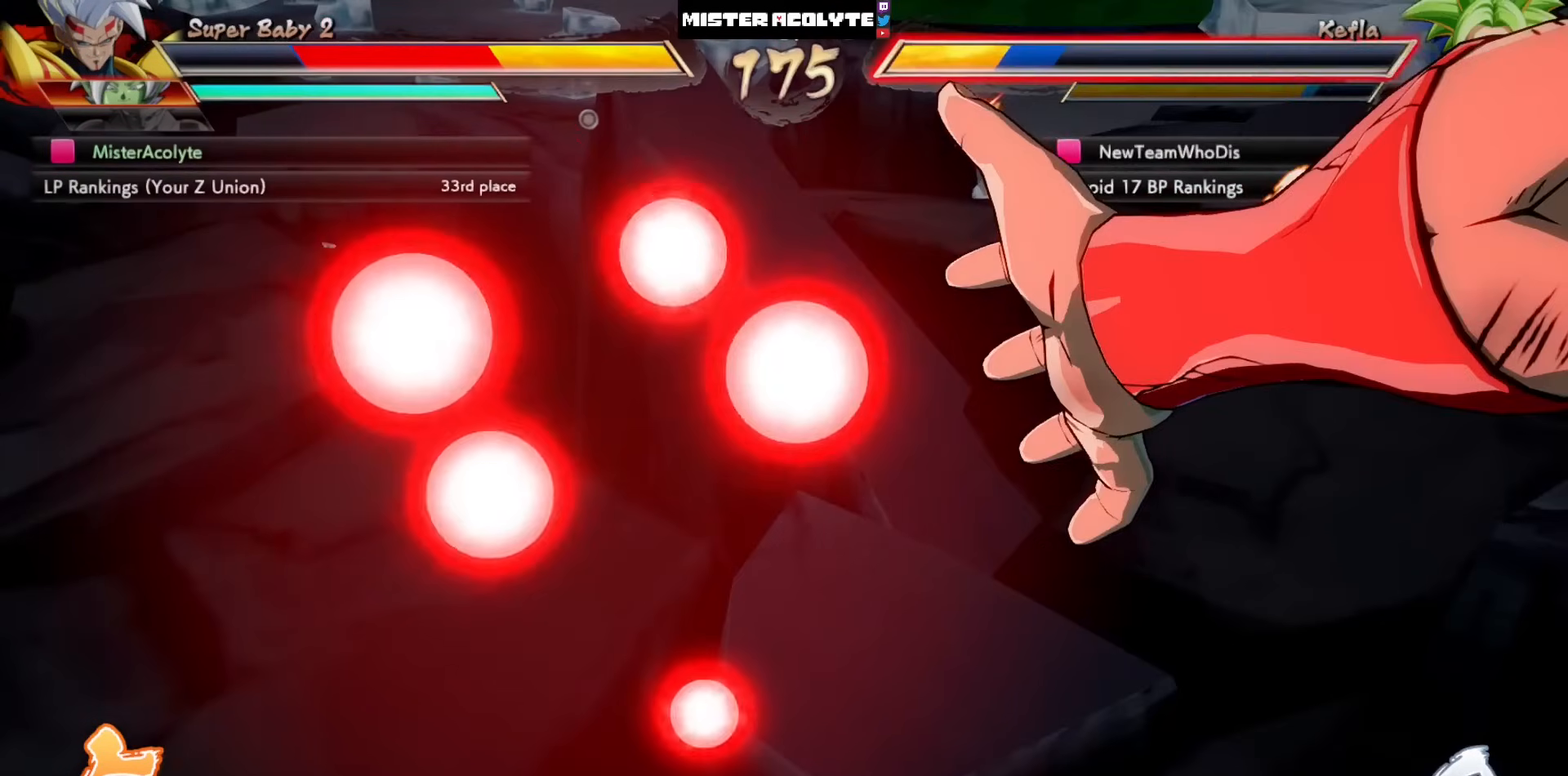
{"buttons": ["DPAD_LEFT"], "left_stick": "center", "events": []}
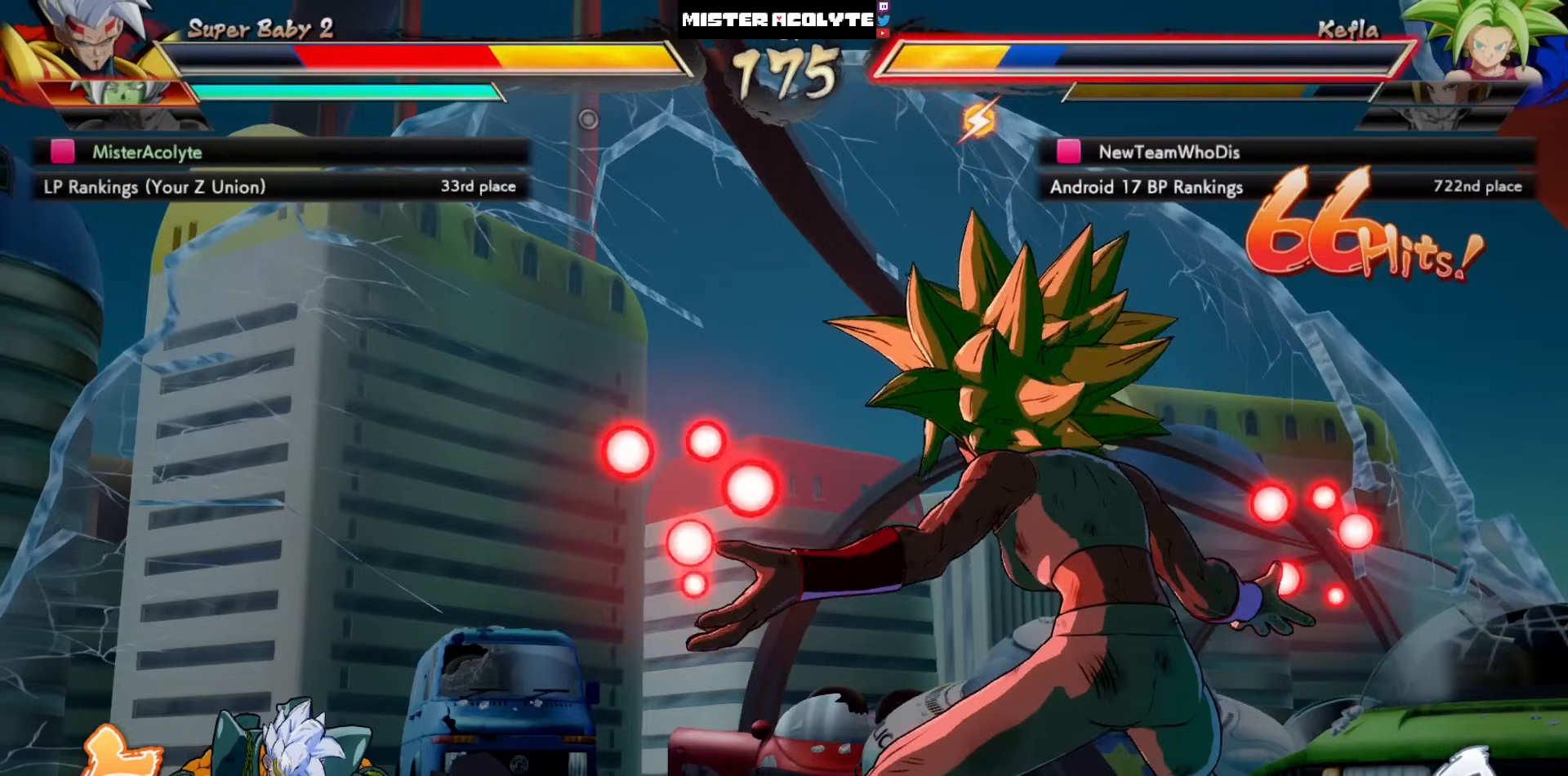
{"buttons": ["DPAD_LEFT"], "left_stick": "center", "events": []}
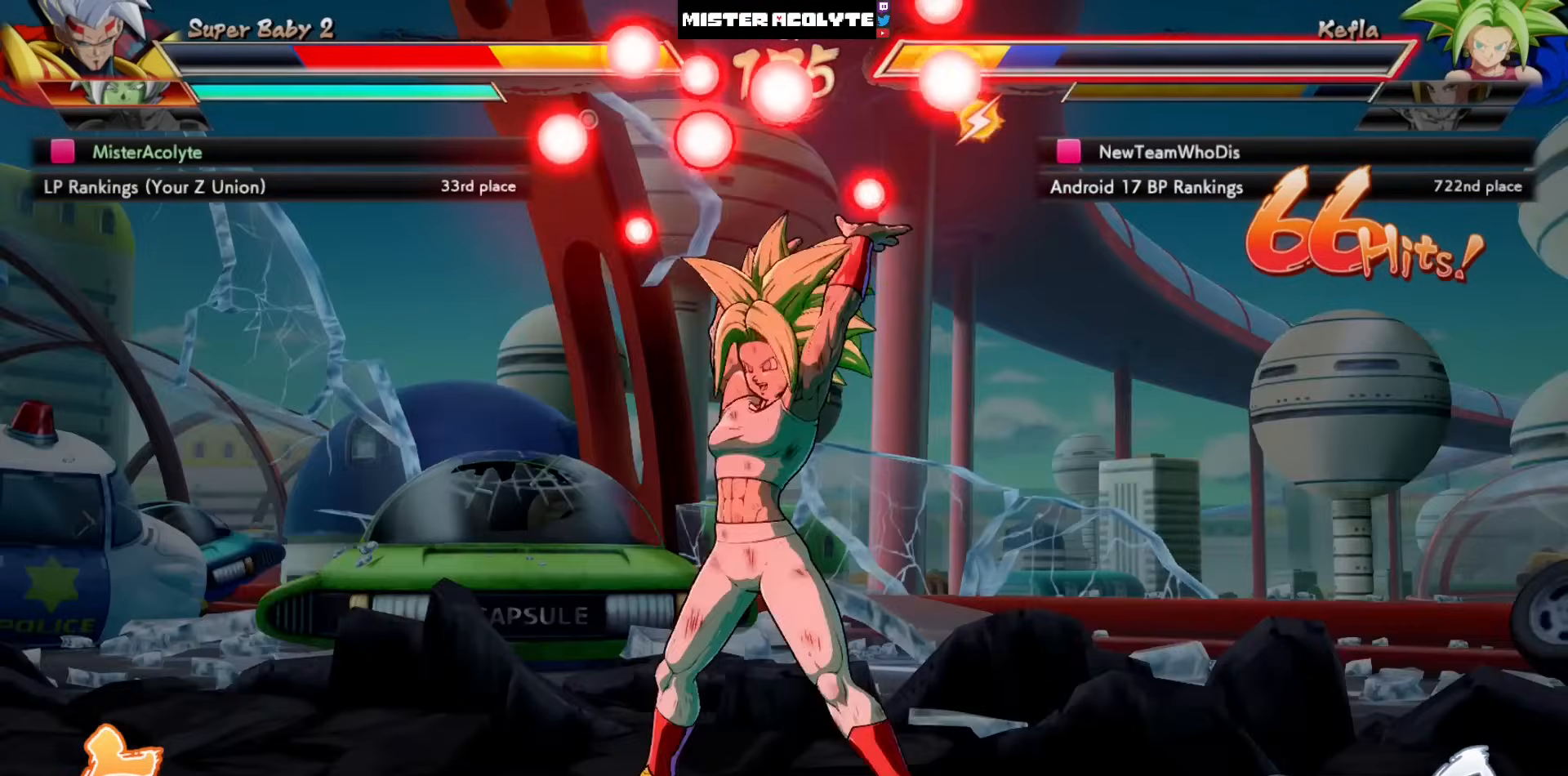
{"buttons": ["DPAD_LEFT"], "left_stick": "center", "events": []}
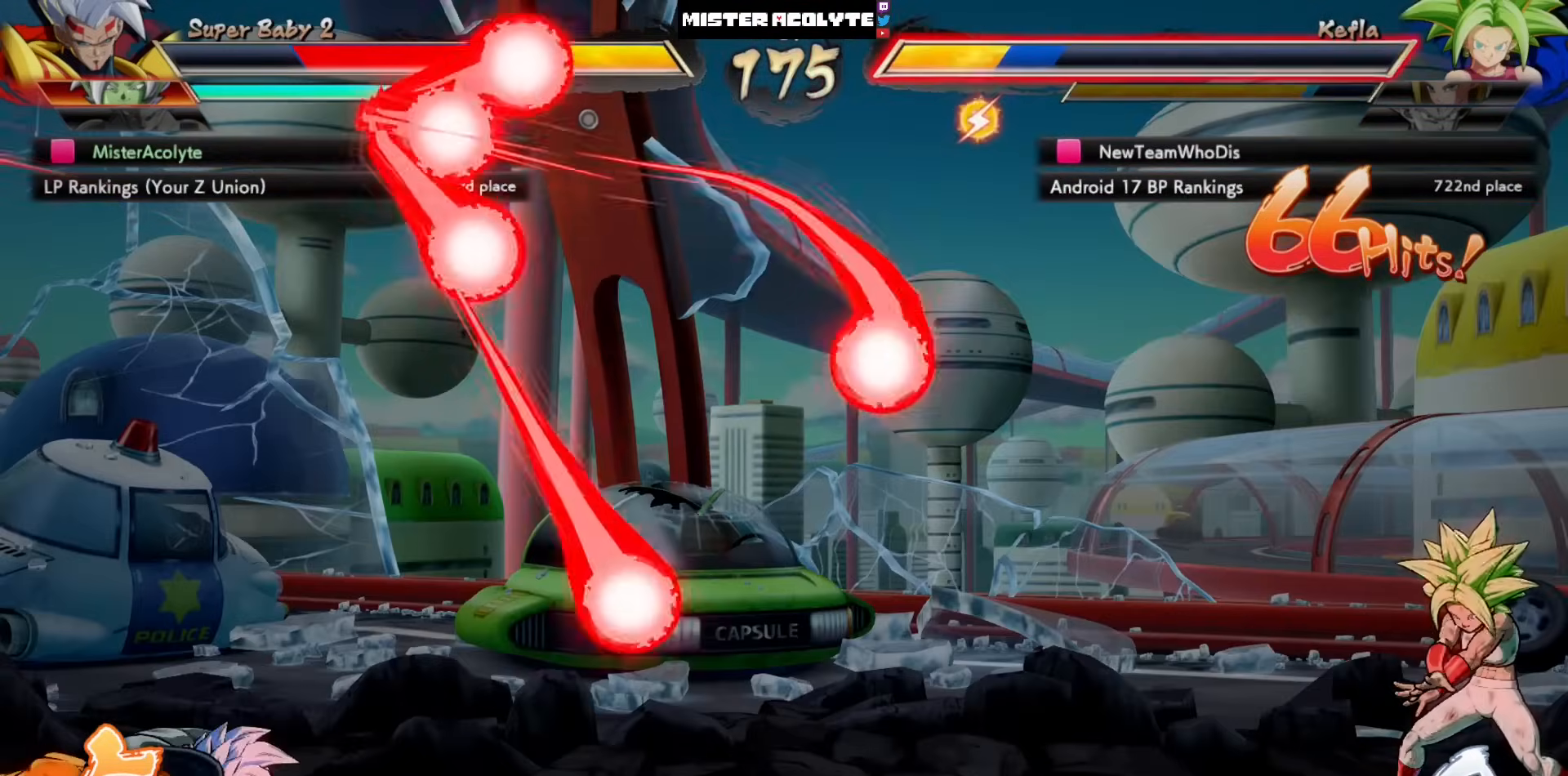
{"buttons": ["CROSS", "DPAD_LEFT"], "left_stick": "center", "events": [[117, "CROSS", "down"], [317, "CROSS", "up"], [350, "CROSS", "down"]]}
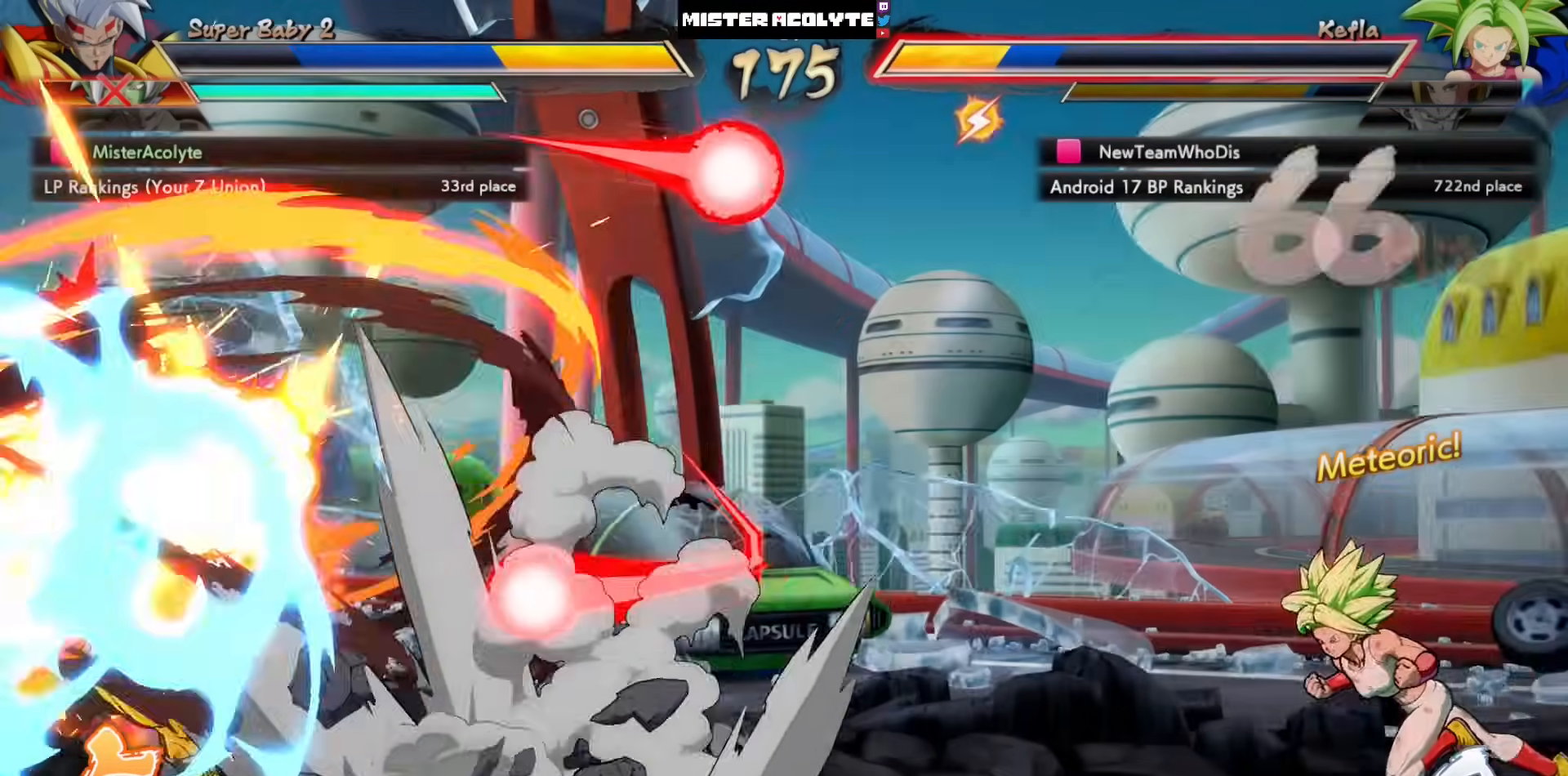
{"buttons": ["DPAD_LEFT"], "left_stick": "center", "events": [[17, "CROSS", "up"]]}
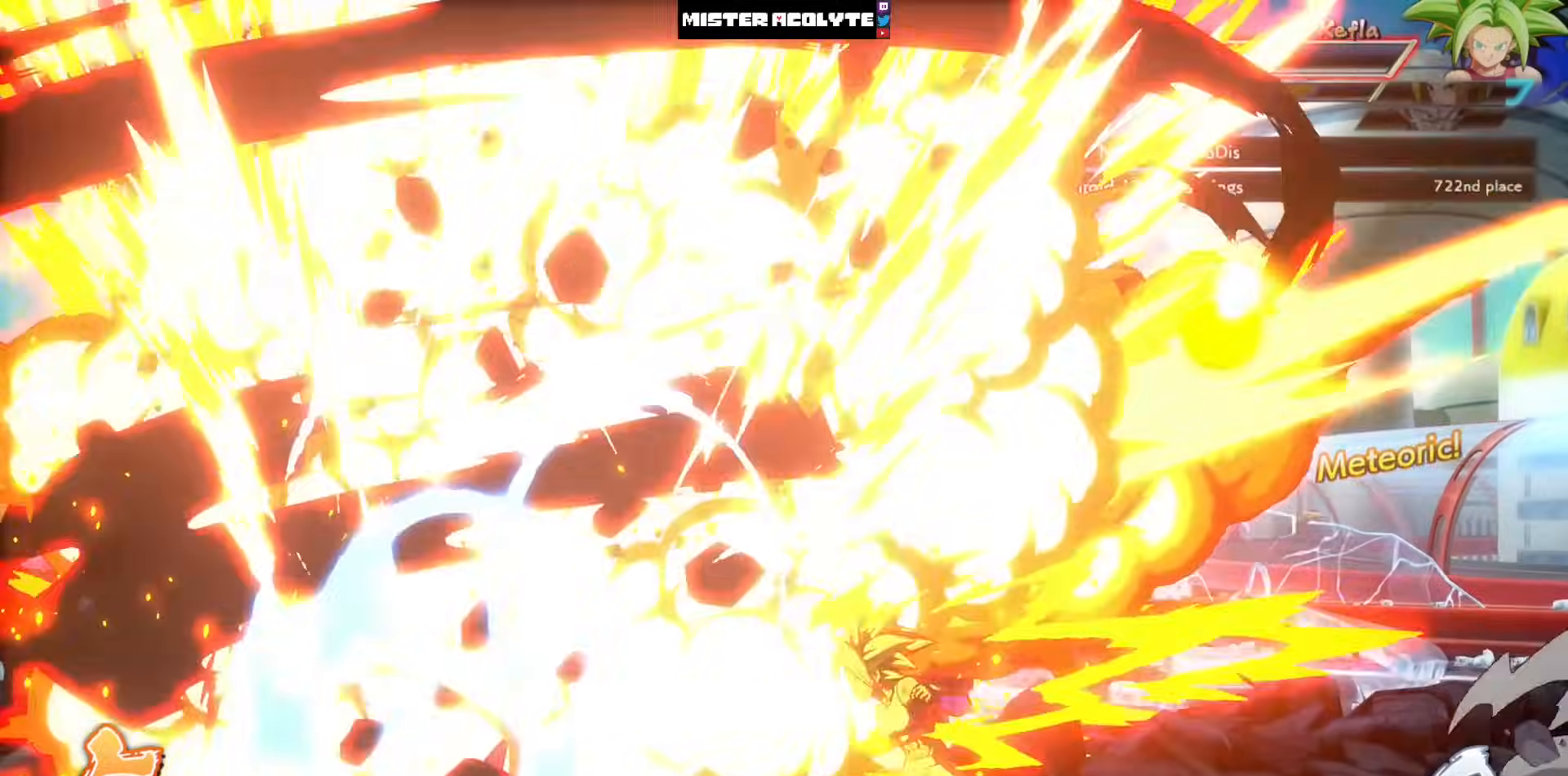
{"buttons": ["DPAD_LEFT"], "left_stick": "center", "events": []}
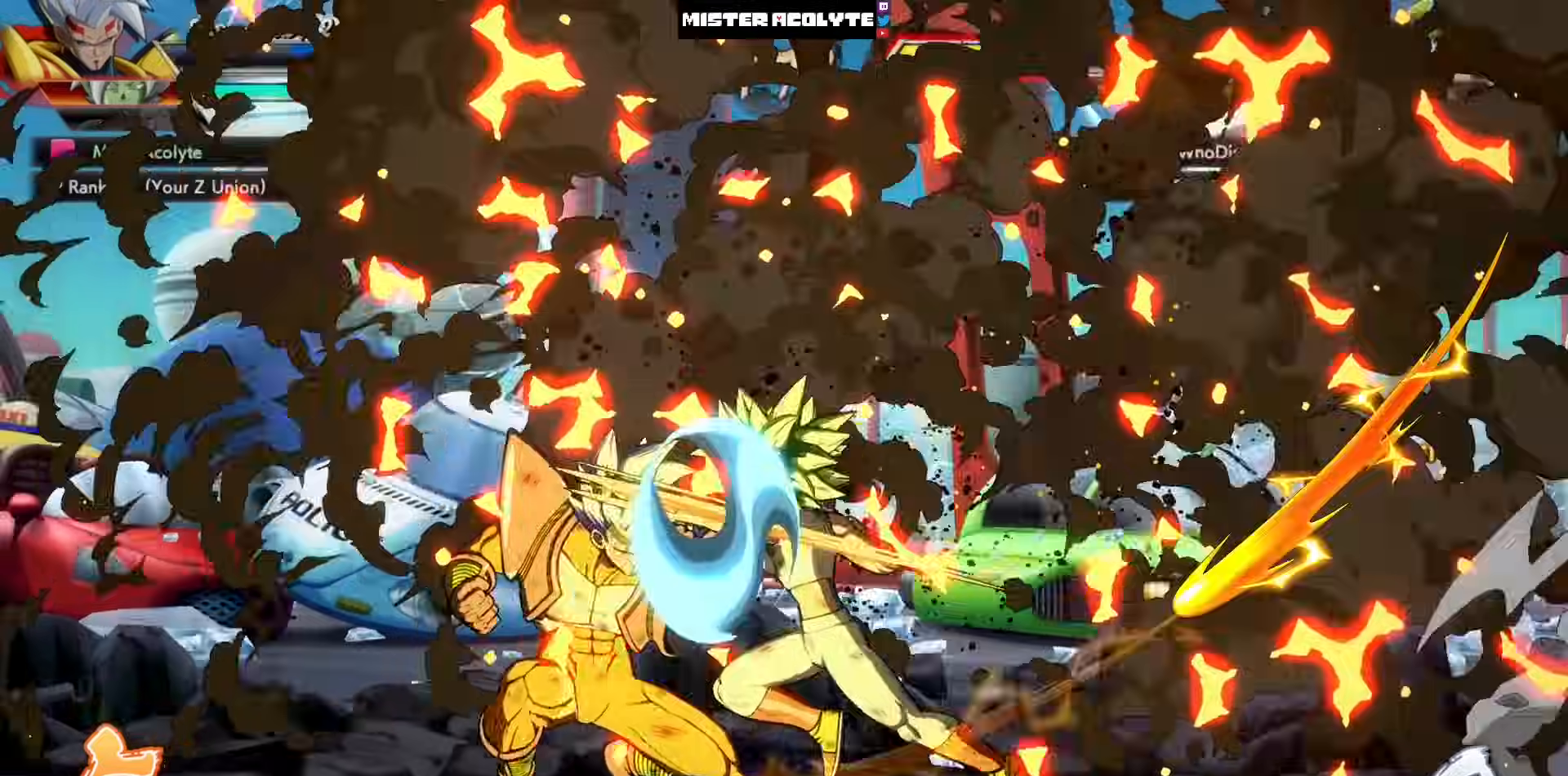
{"buttons": ["DPAD_LEFT"], "left_stick": "center", "events": []}
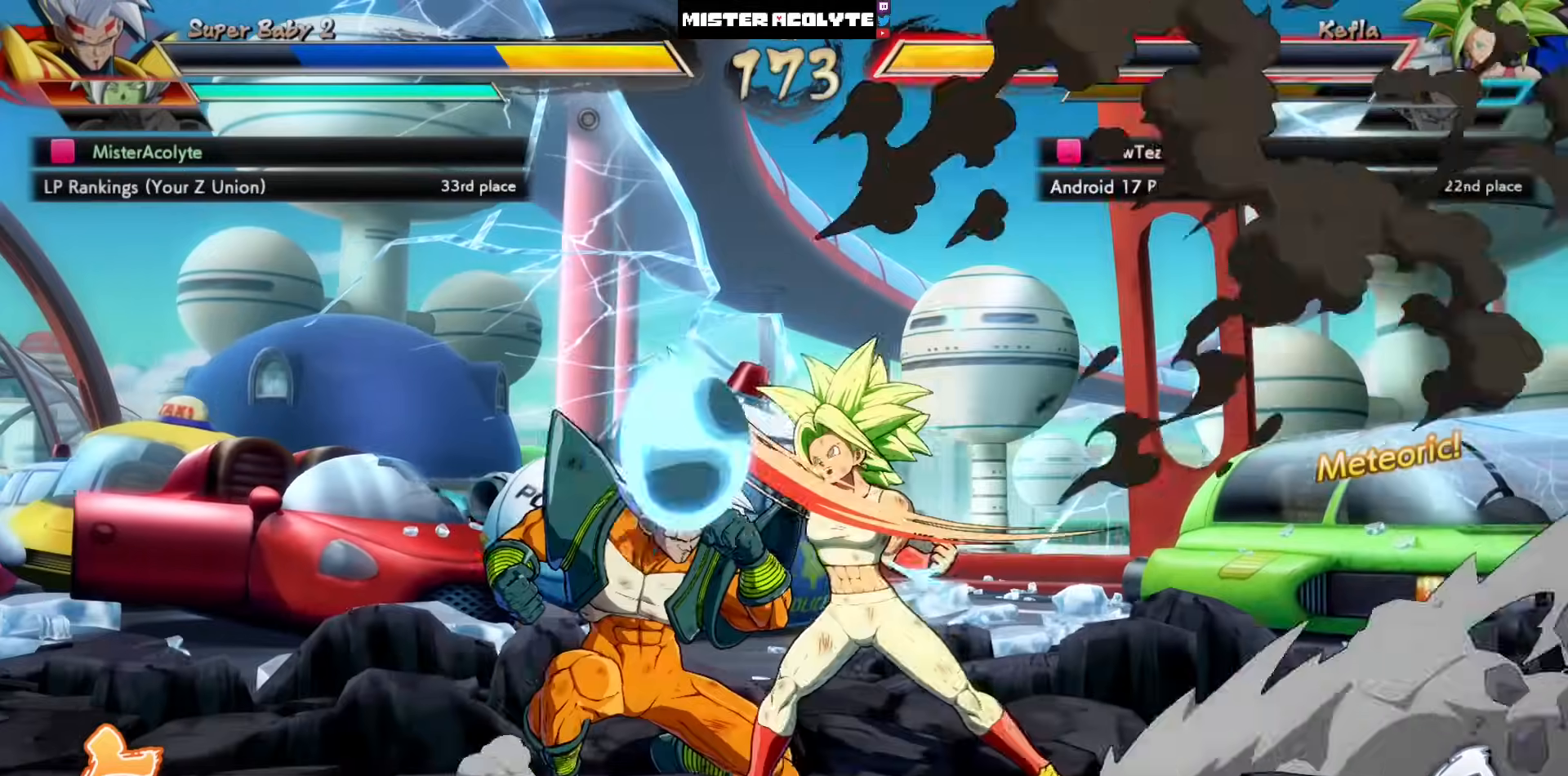
{"buttons": ["DPAD_LEFT"], "left_stick": "center", "events": []}
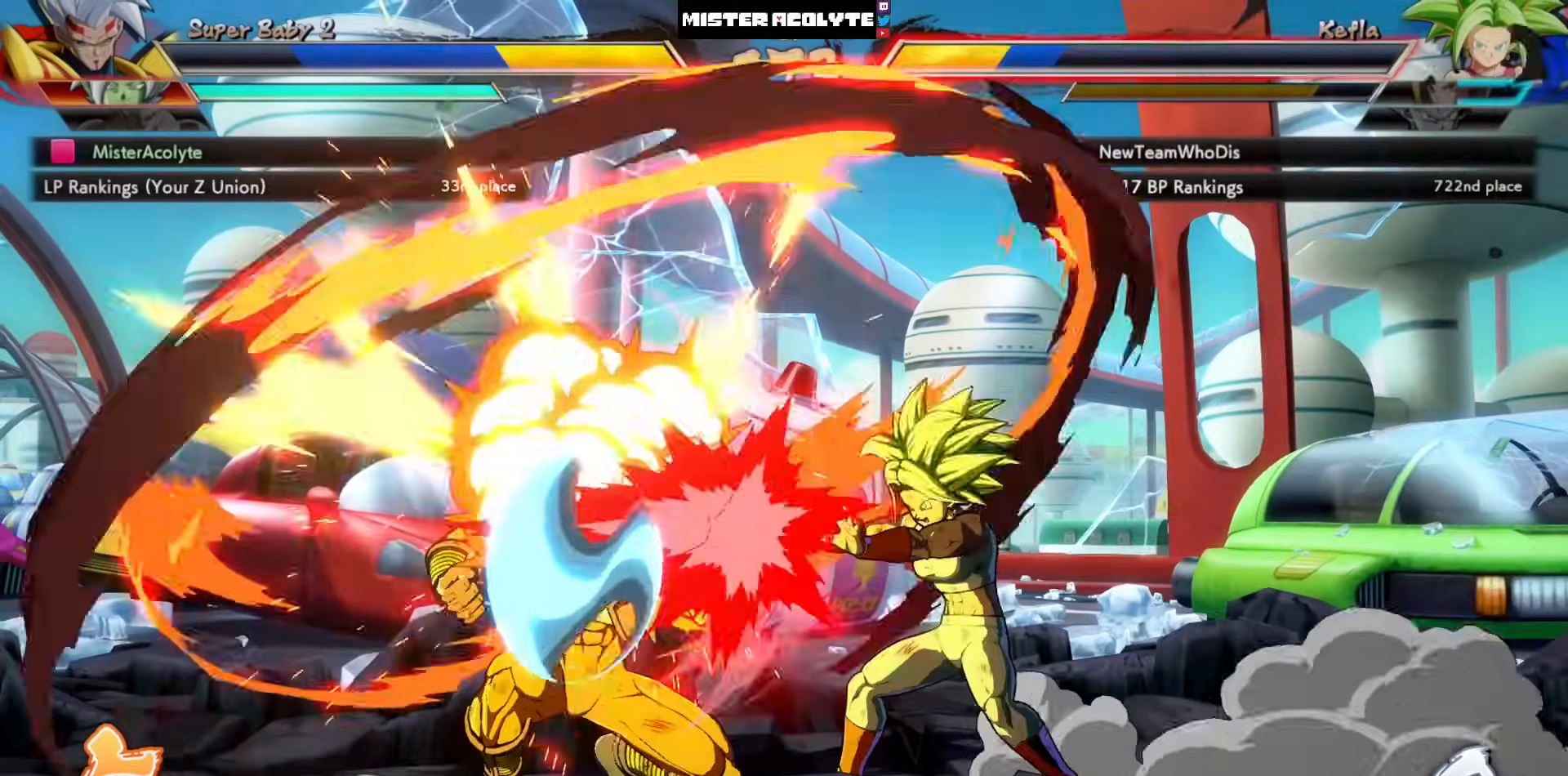
{"buttons": ["DPAD_LEFT"], "left_stick": "center", "events": []}
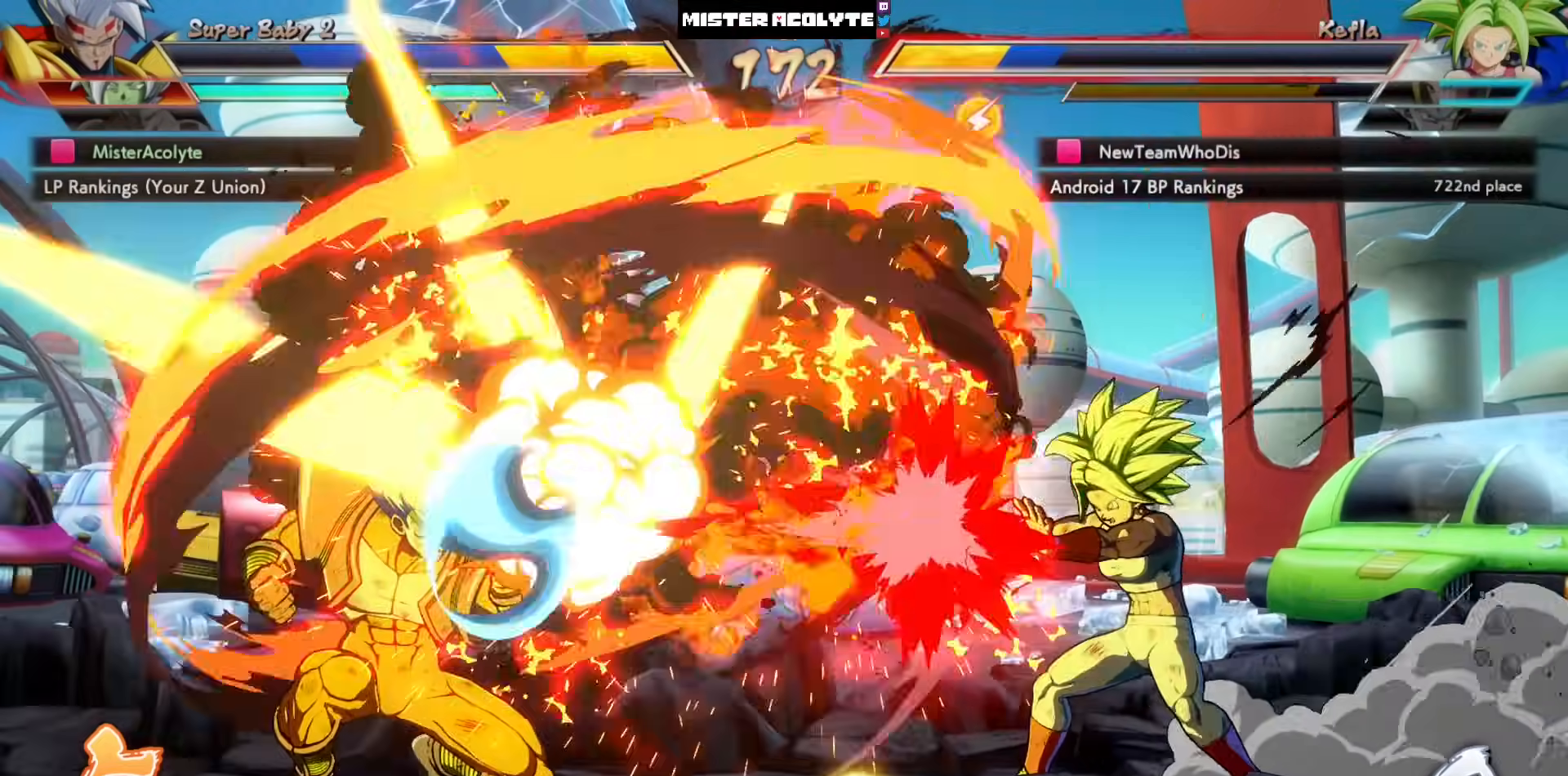
{"buttons": ["DPAD_LEFT"], "left_stick": "center", "events": []}
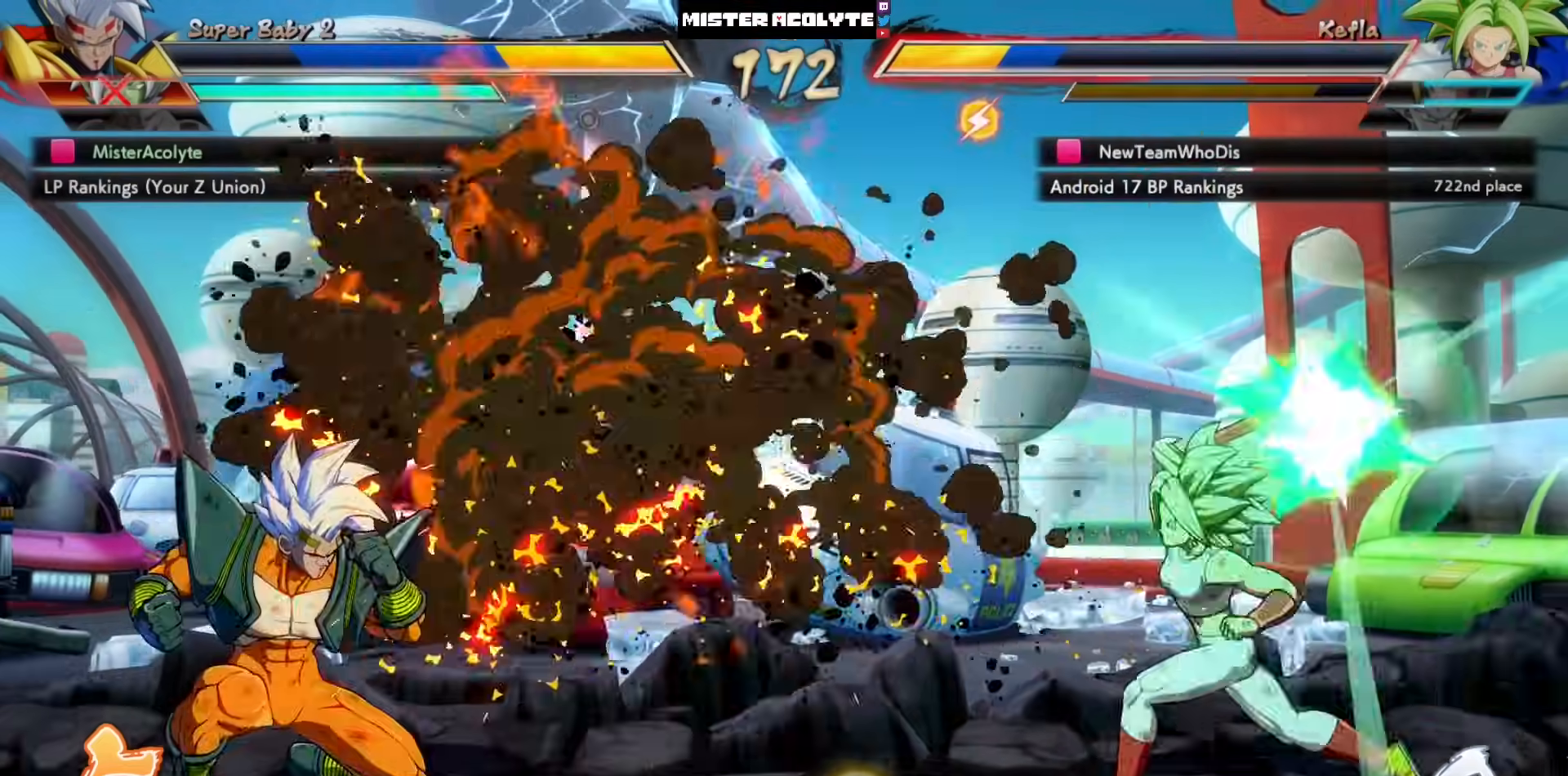
{"buttons": ["DPAD_LEFT"], "left_stick": "center", "events": []}
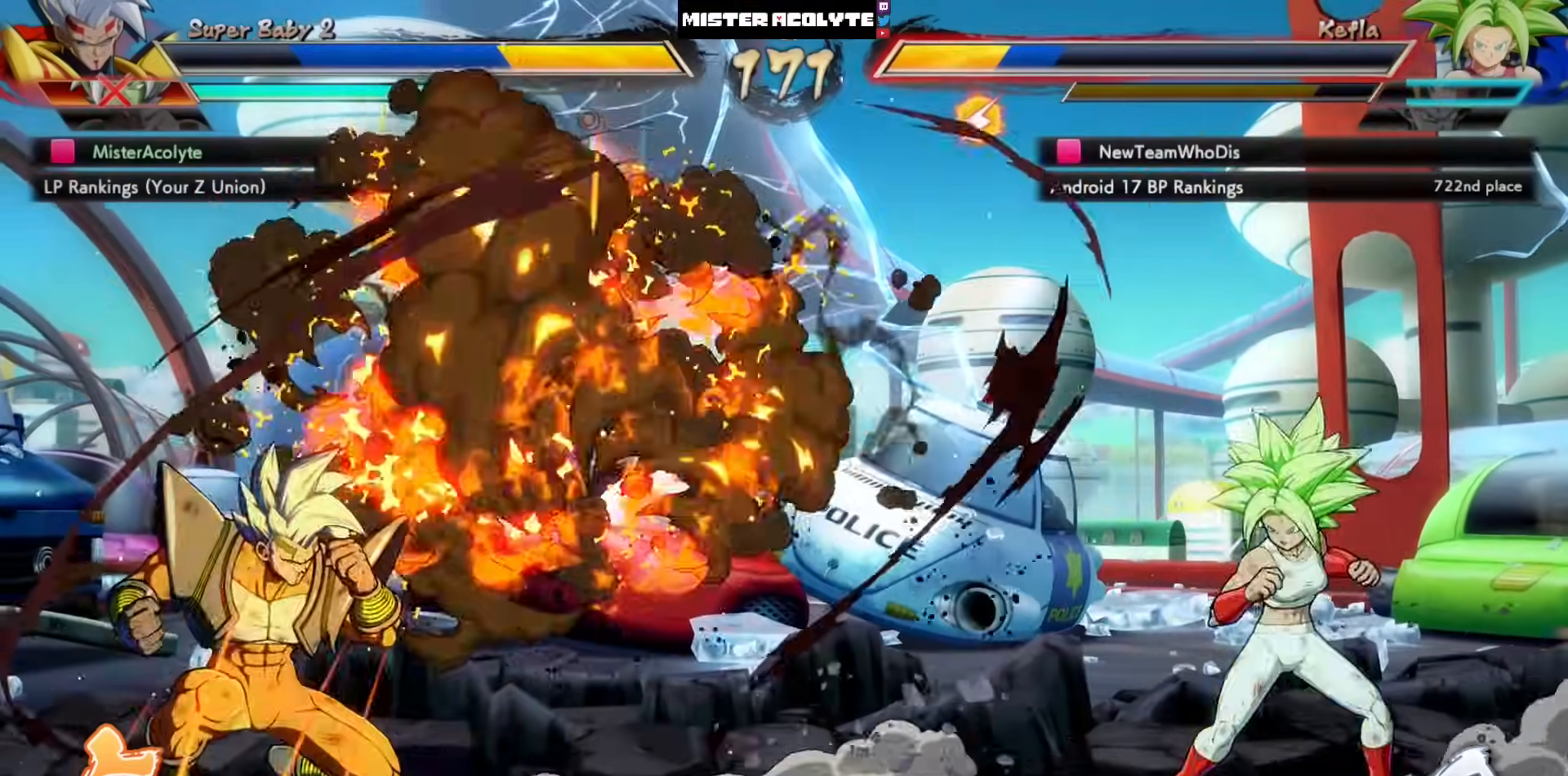
{"buttons": ["DPAD_LEFT"], "left_stick": "center", "events": []}
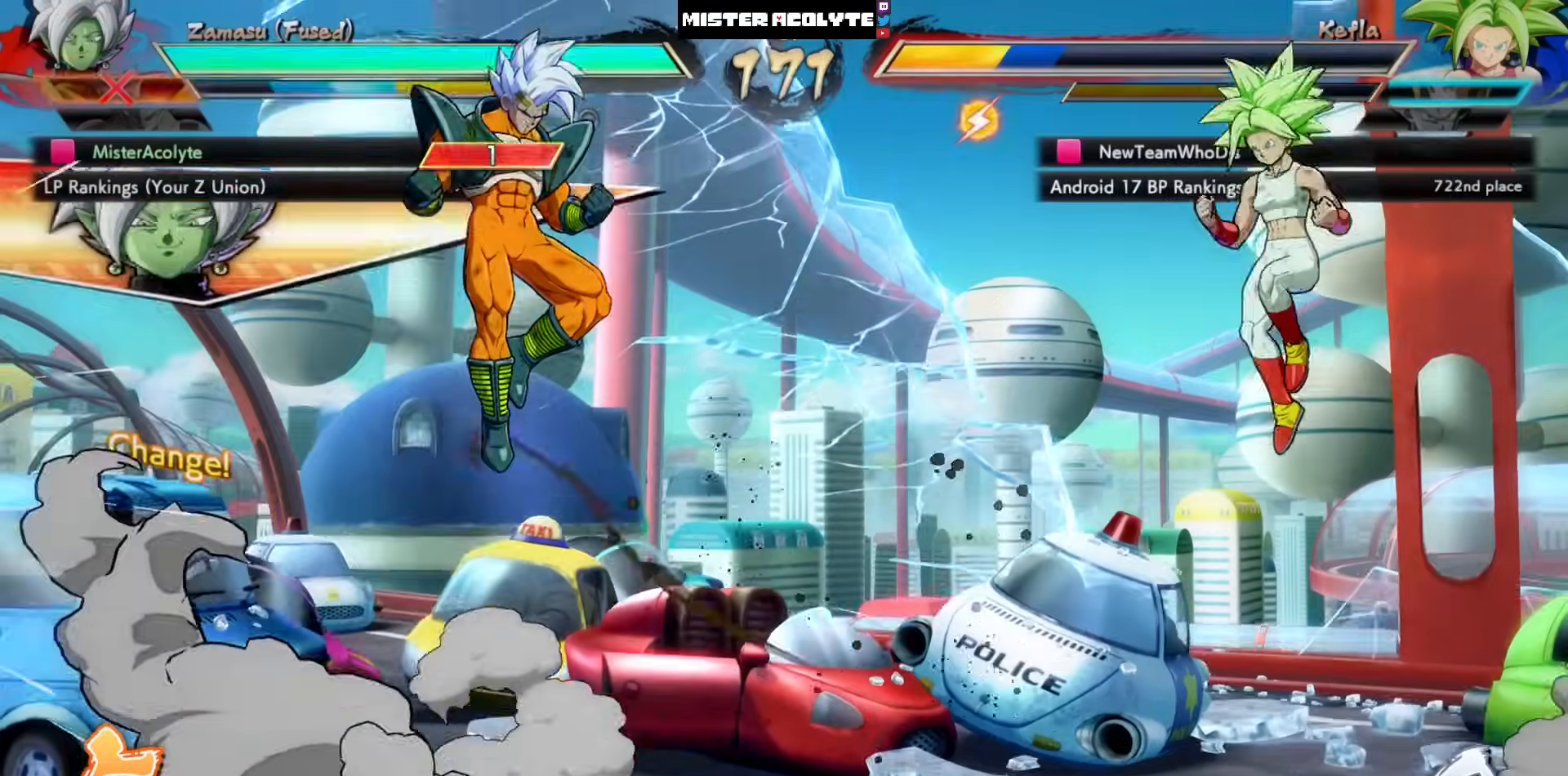
{"buttons": ["SQUARE"], "left_stick": "center", "events": [[183, "DPAD_LEFT", "up"], [383, "SQUARE", "down"]]}
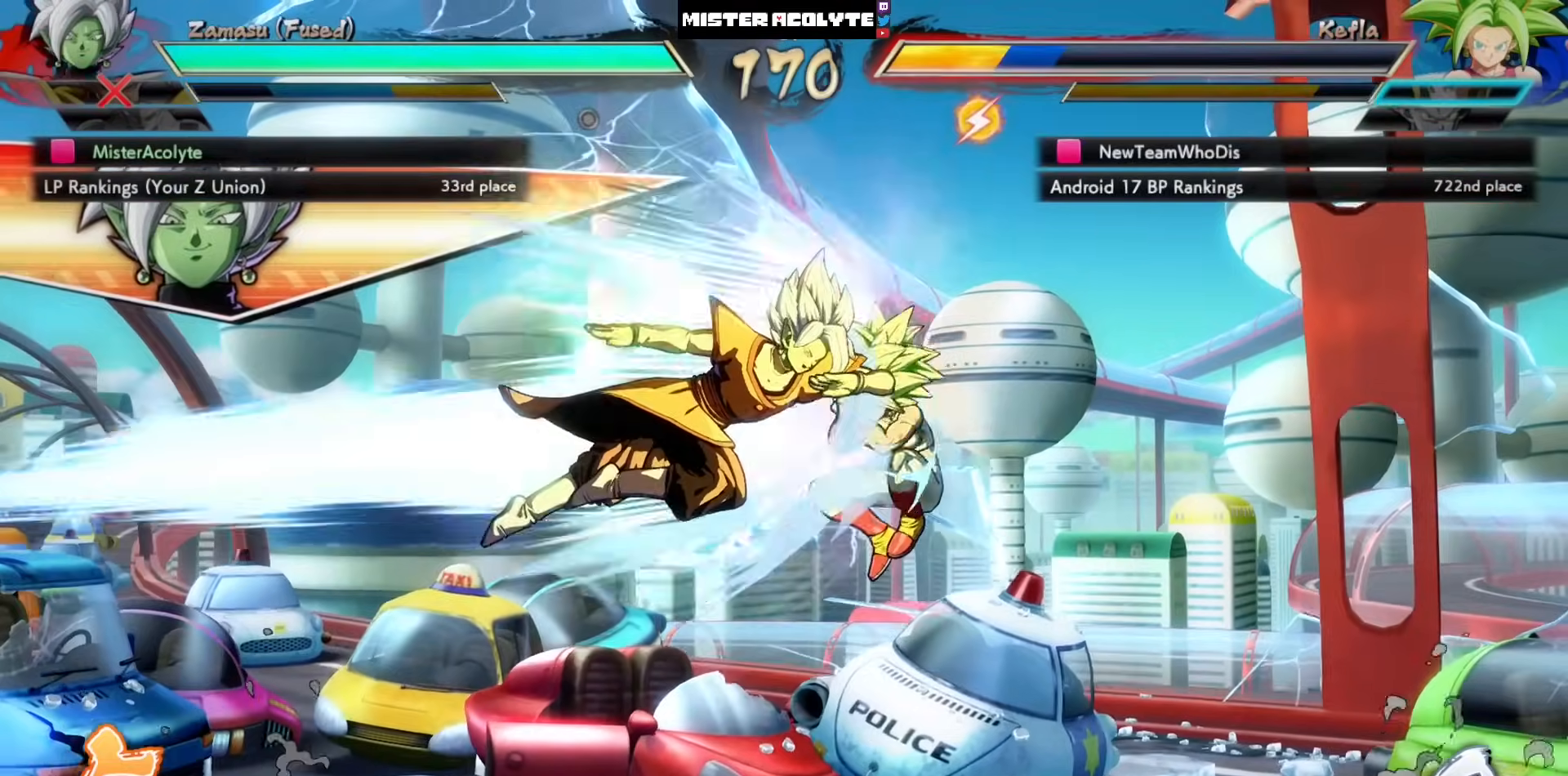
{"buttons": ["CROSS"], "left_stick": "center", "events": [[50, "SQUARE", "up"], [117, "DPAD_LEFT", "down"], [250, "DPAD_LEFT", "up"], [317, "DPAD_LEFT", "down"], [383, "CROSS", "down"], [450, "DPAD_LEFT", "up"]]}
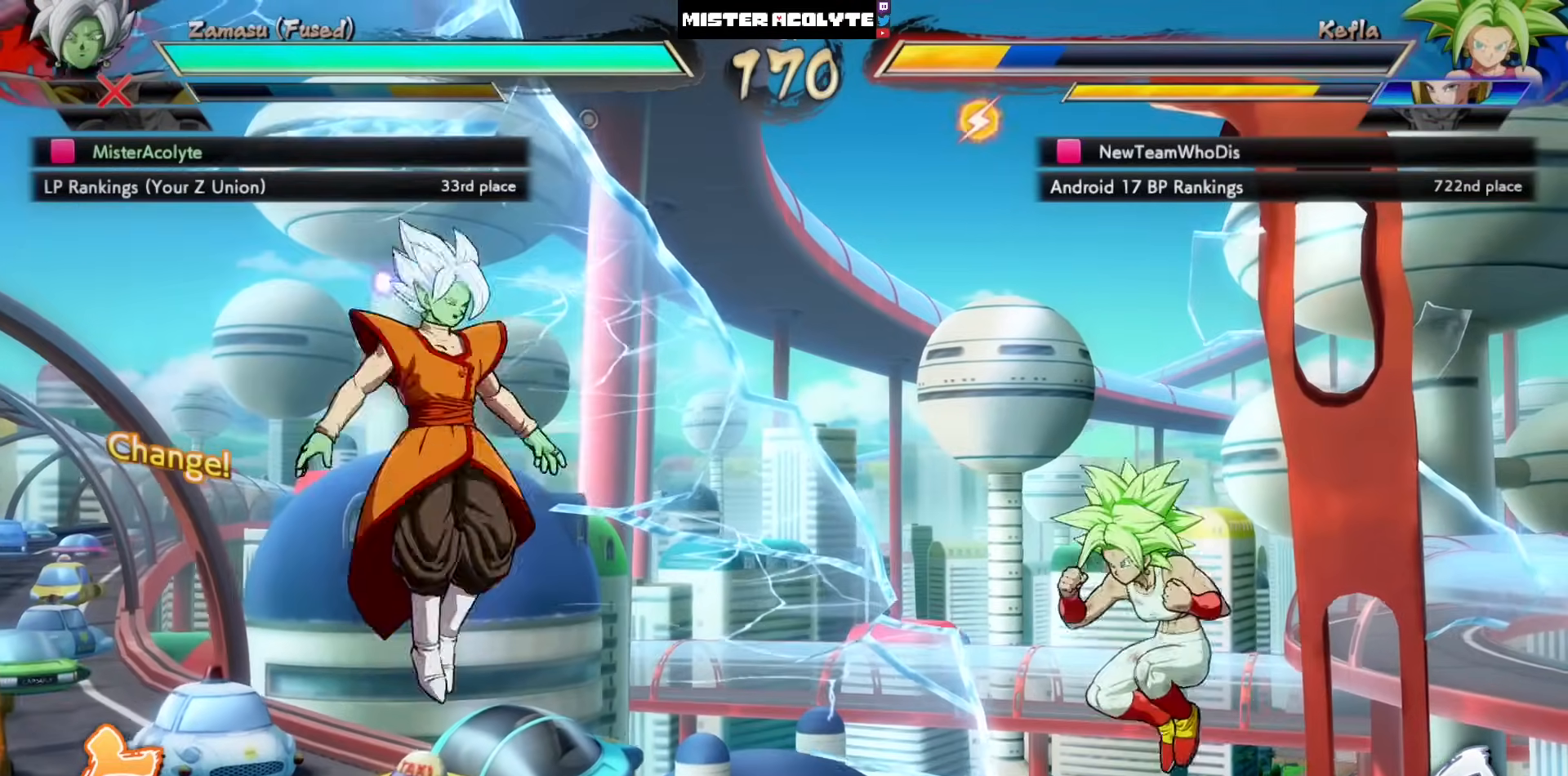
{"buttons": [], "left_stick": "center", "events": [[17, "CROSS", "up"]]}
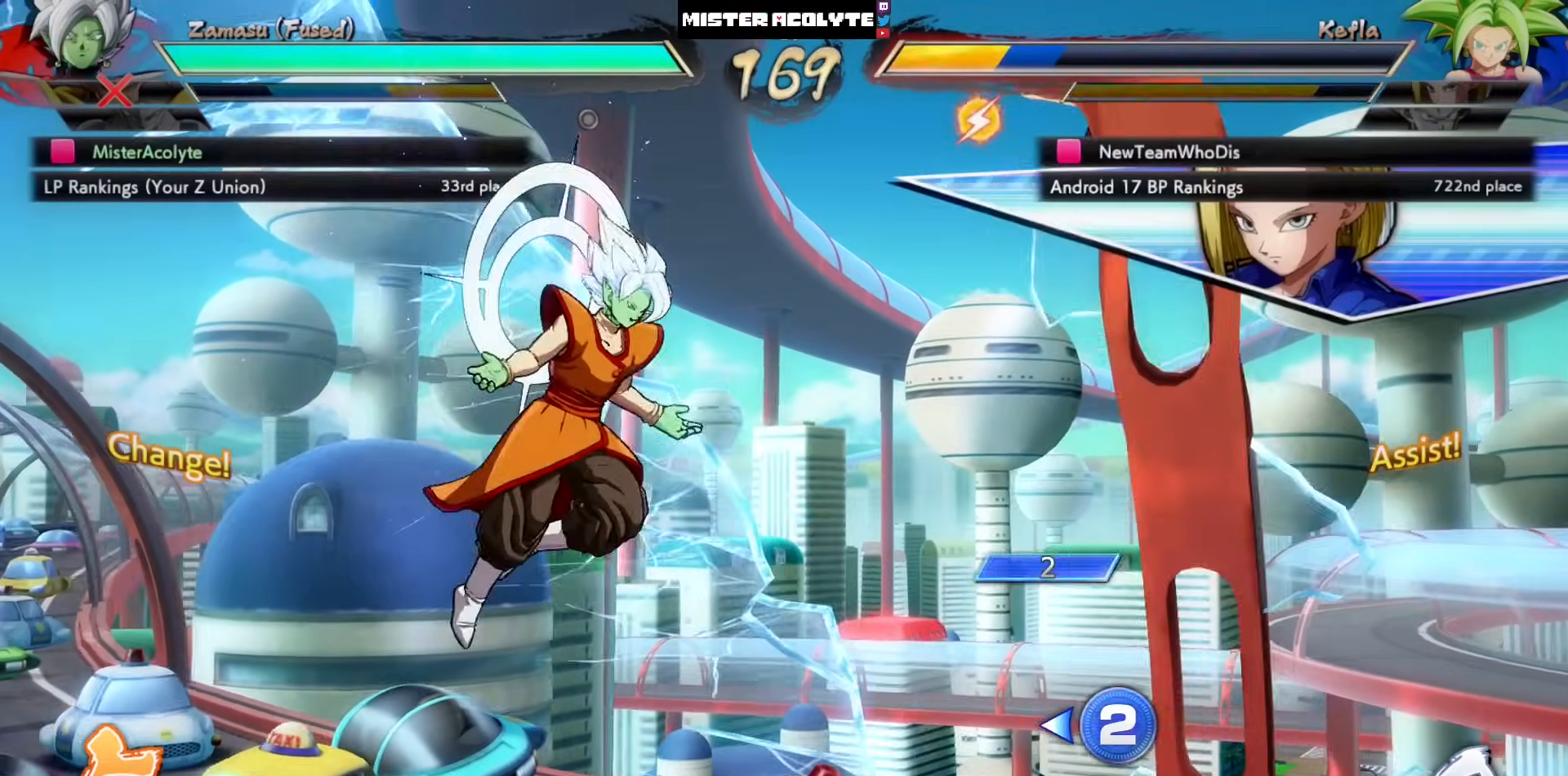
{"buttons": [], "left_stick": "center", "events": []}